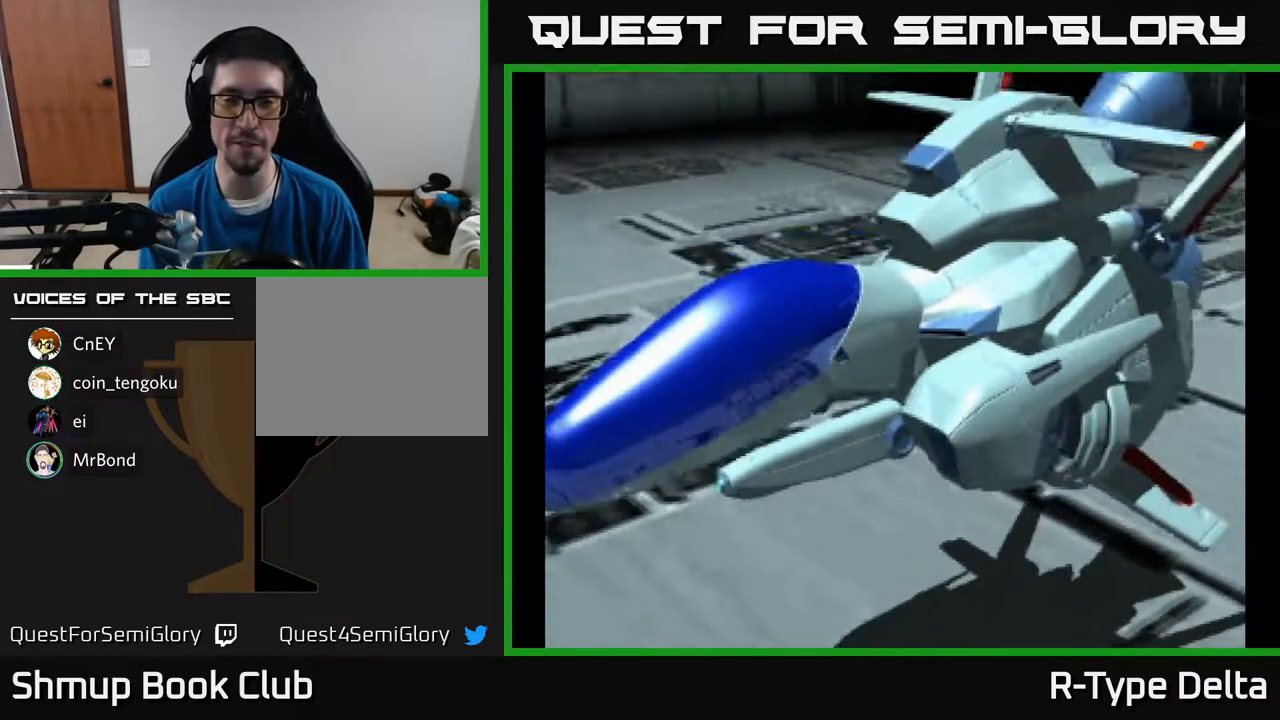
Gameplay with a controller (Xbox layout); each line is a JSON object with the inputs held at the frame after it. "events" lists button and stick changes between this image and that frame as [ms after this image, input, new state], when the widget could be followed in between. Not read: left_stick right_stick.
{"buttons": [], "events": [[317, "A", "down"], [333, "X", "down"], [483, "X", "up"], [500, "A", "up"]]}
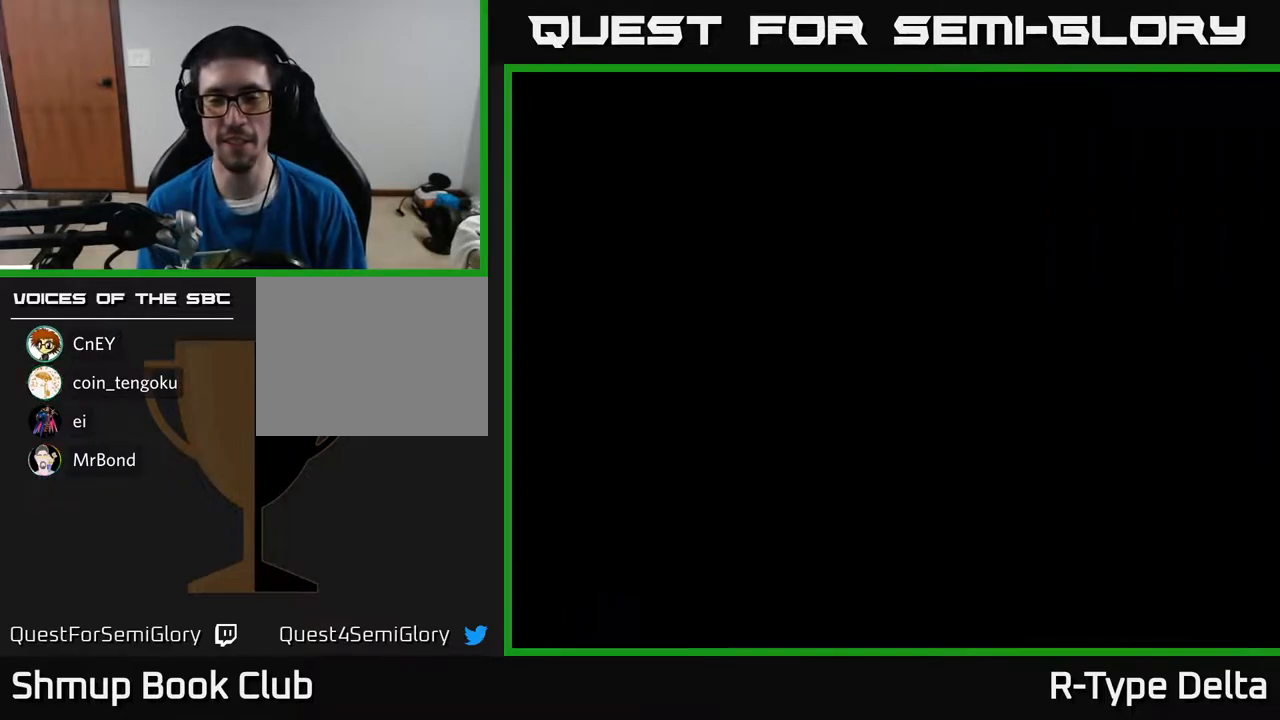
{"buttons": [], "events": []}
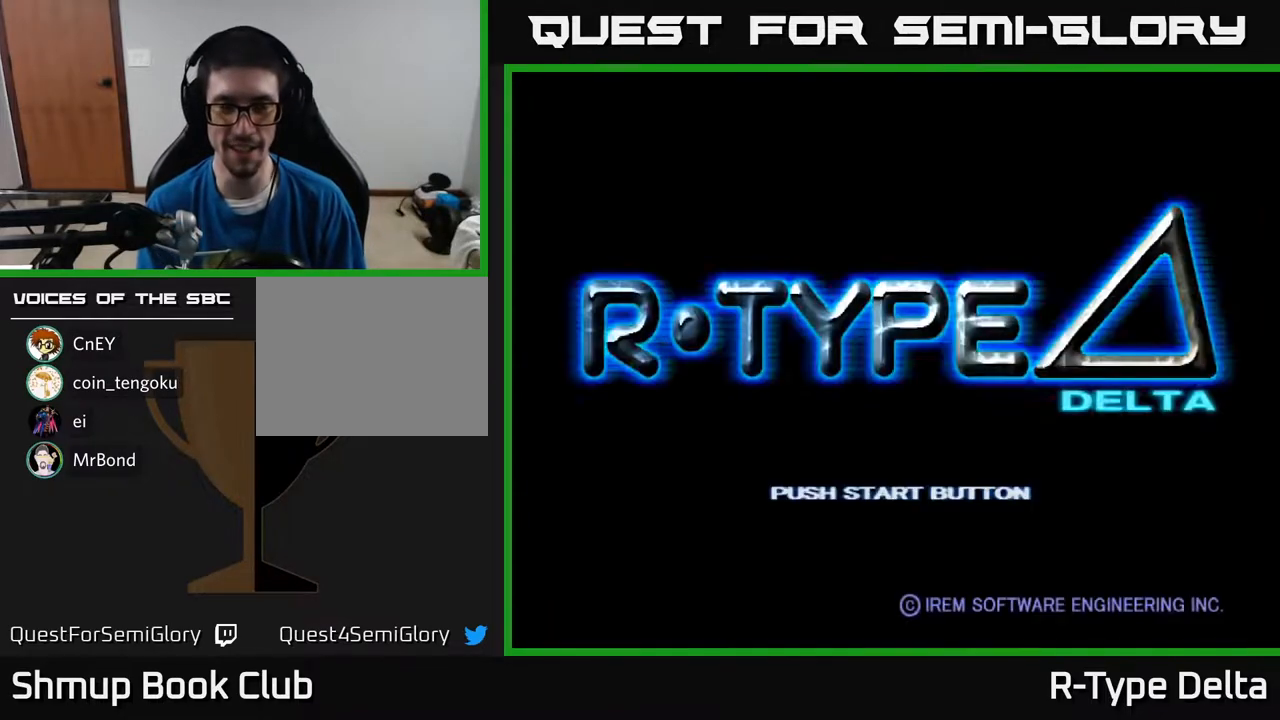
{"buttons": [], "events": []}
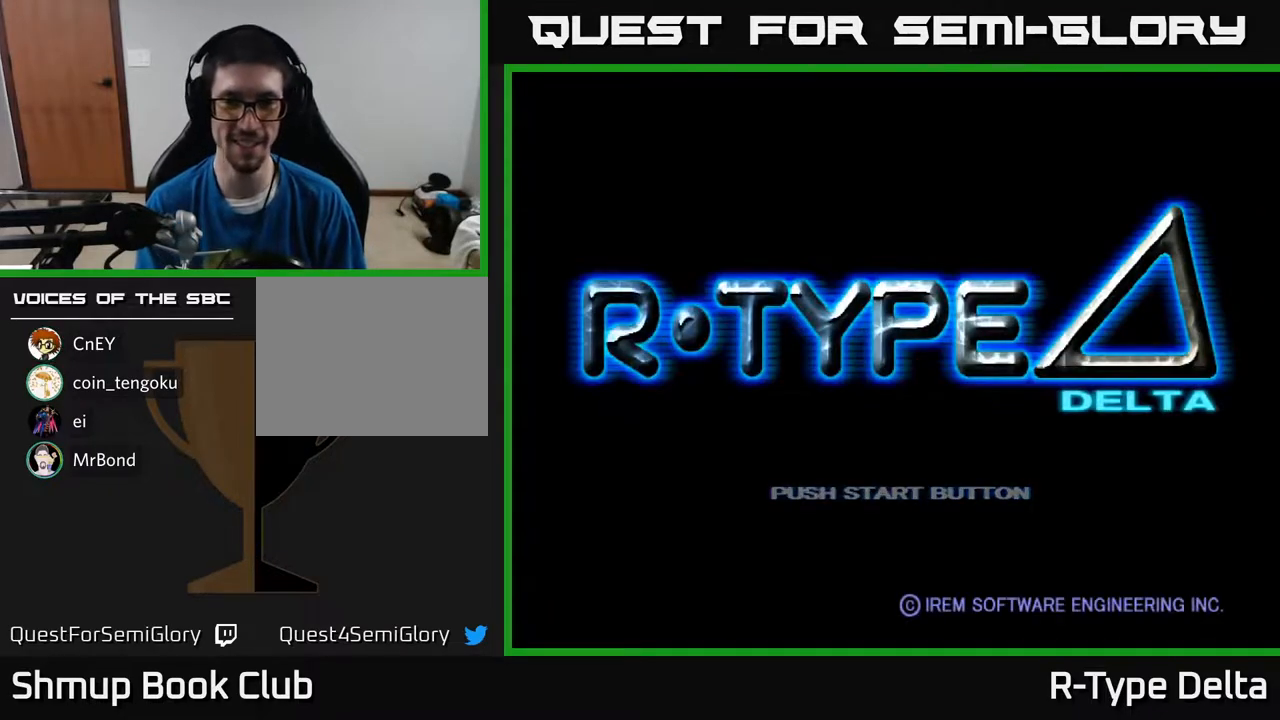
{"buttons": [], "events": [[33, "START", "down"], [183, "START", "up"]]}
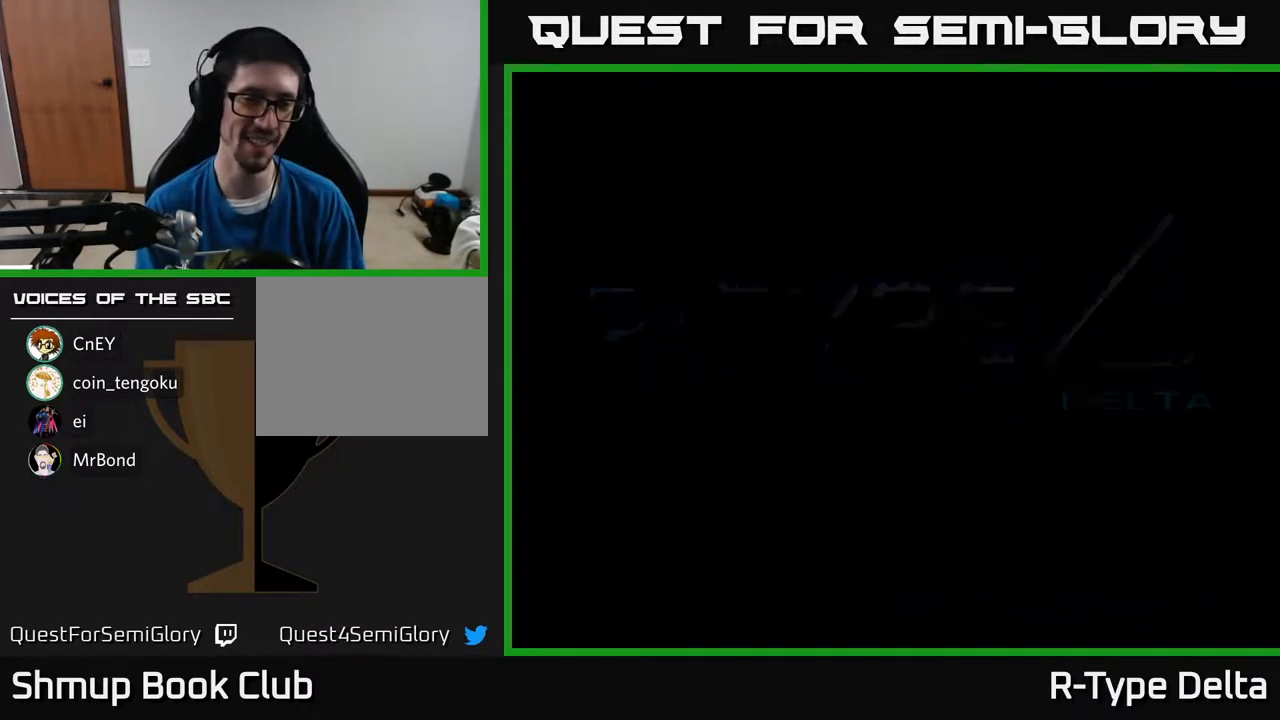
{"buttons": [], "events": []}
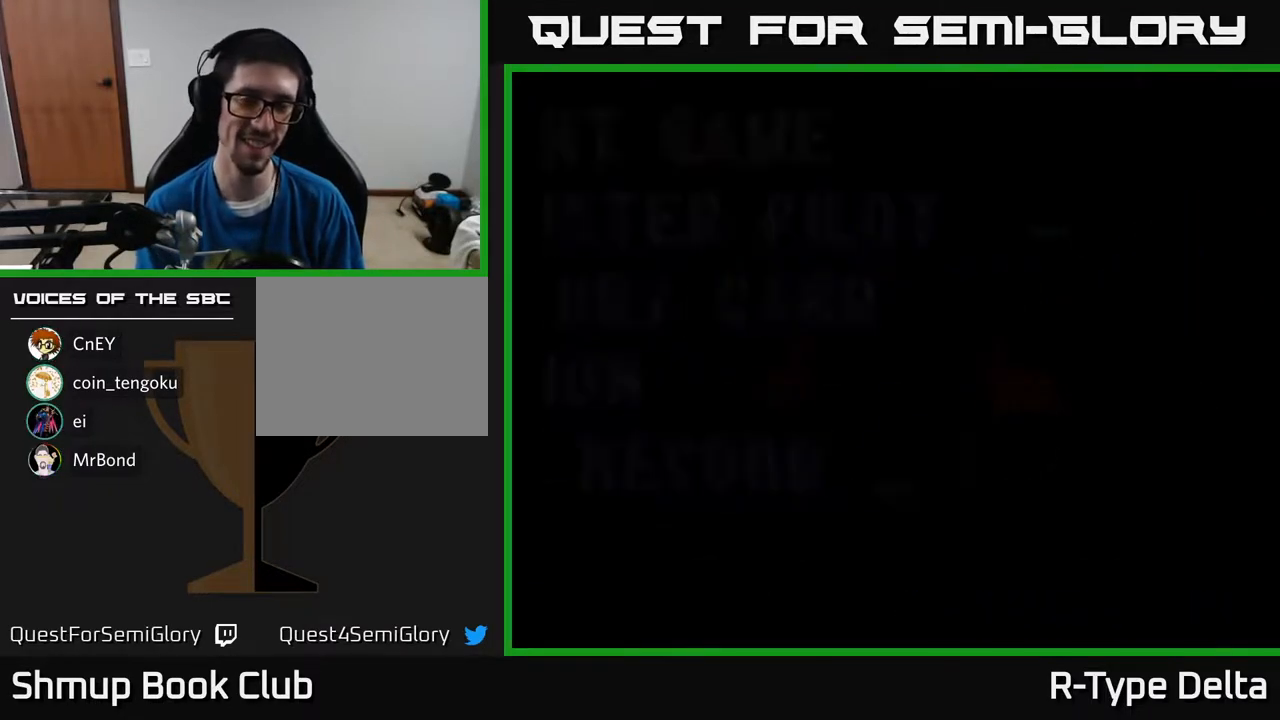
{"buttons": [], "events": []}
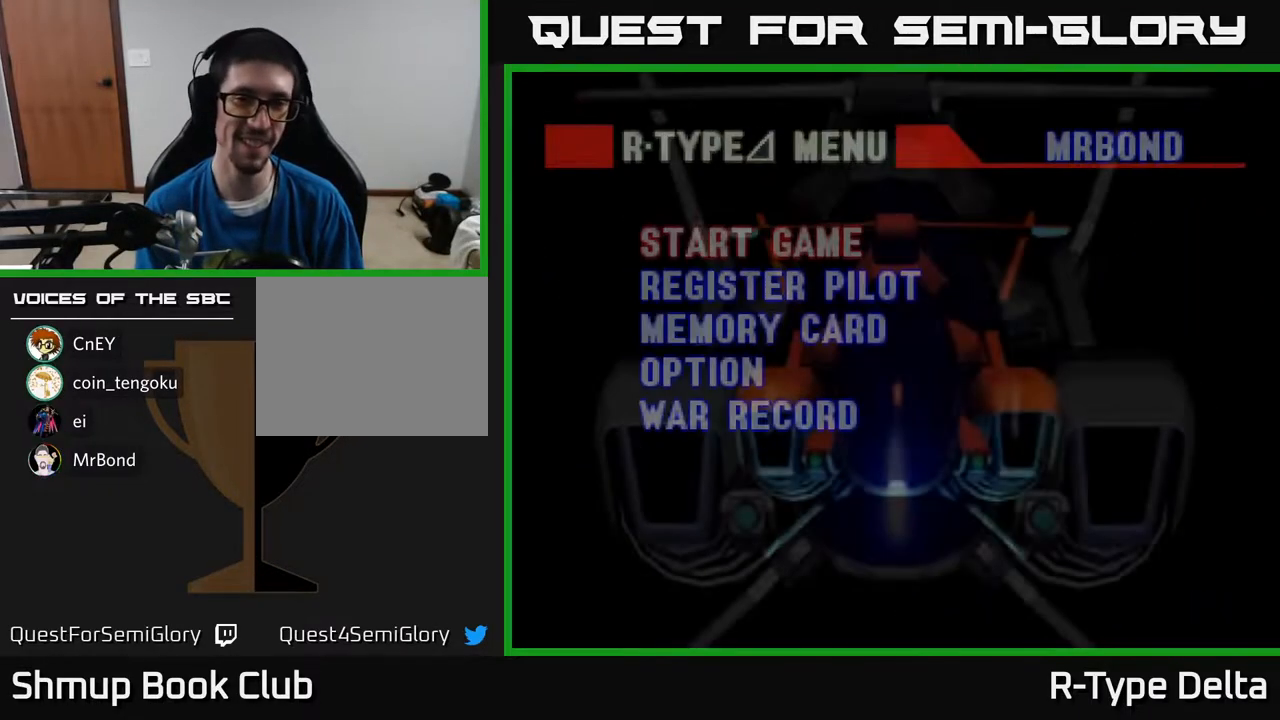
{"buttons": [], "events": []}
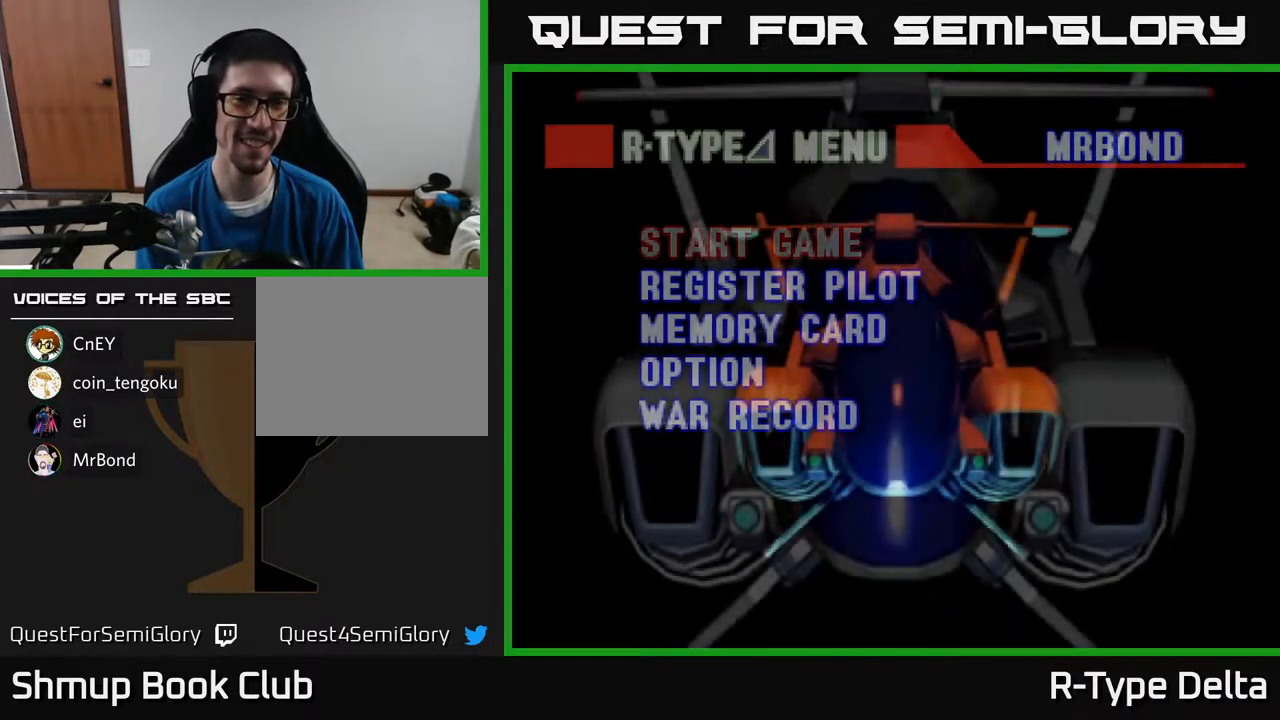
{"buttons": [], "events": [[17, "A", "down"], [117, "A", "up"]]}
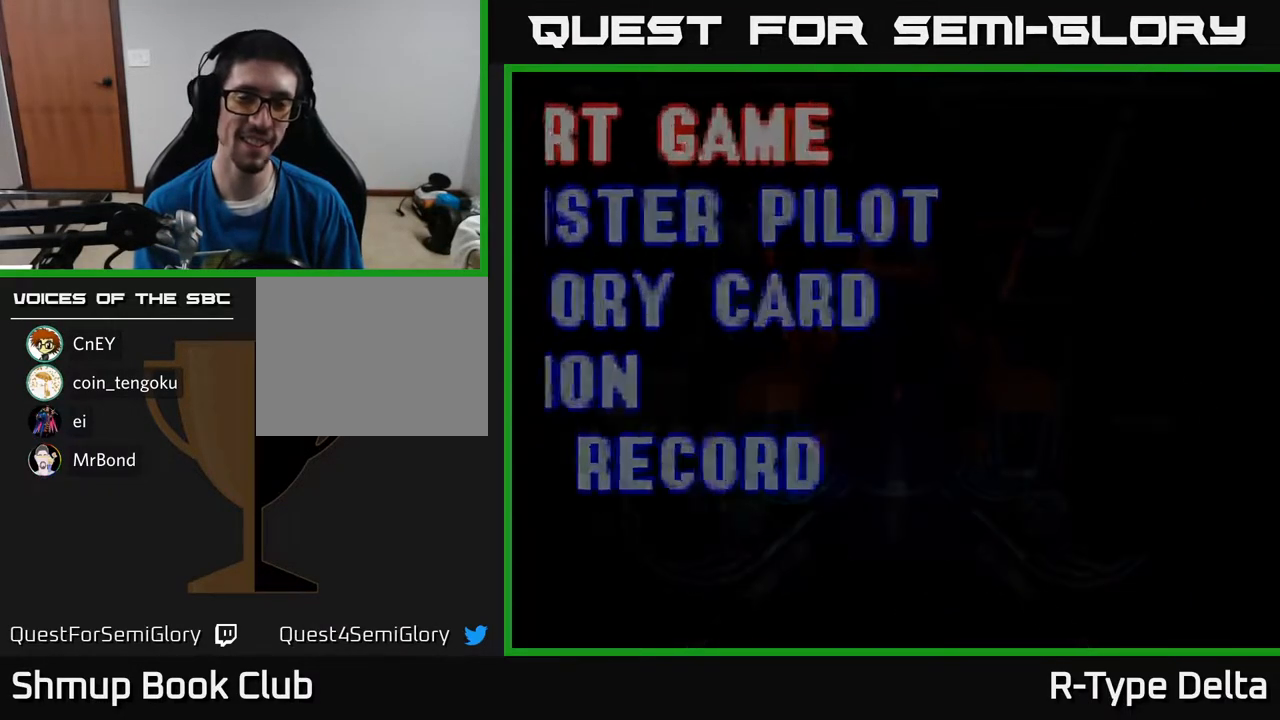
{"buttons": [], "events": []}
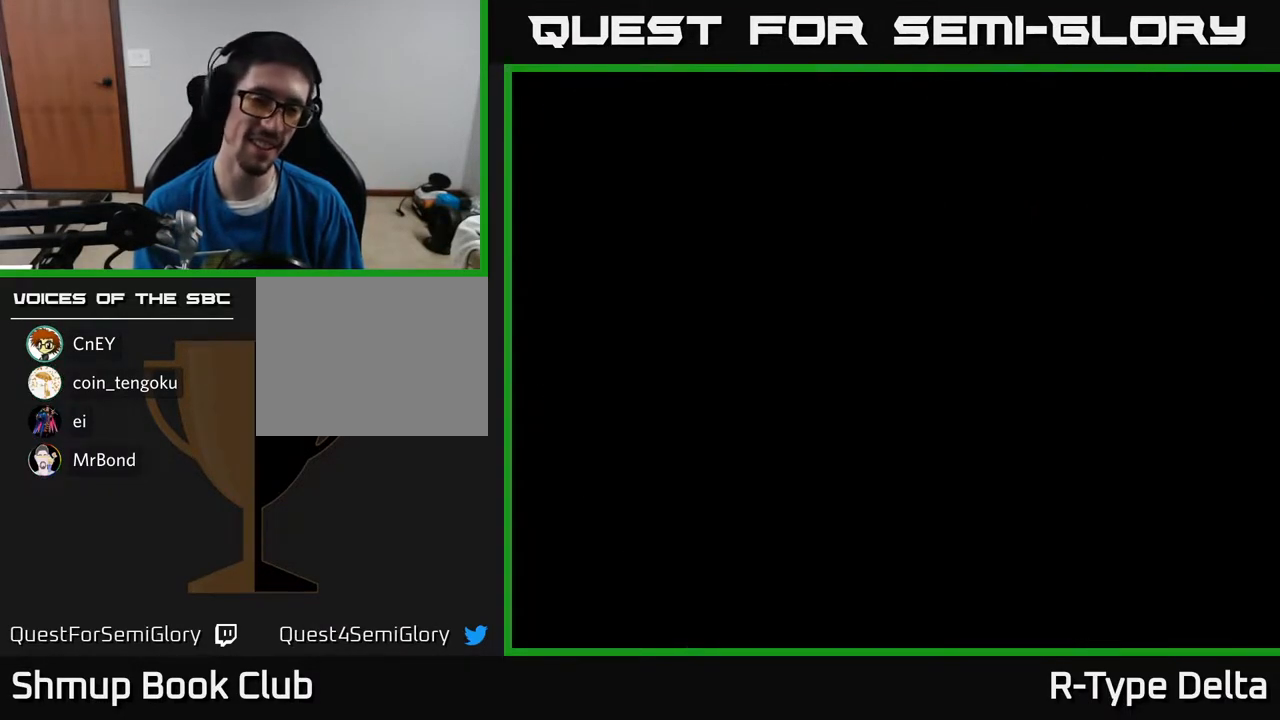
{"buttons": [], "events": []}
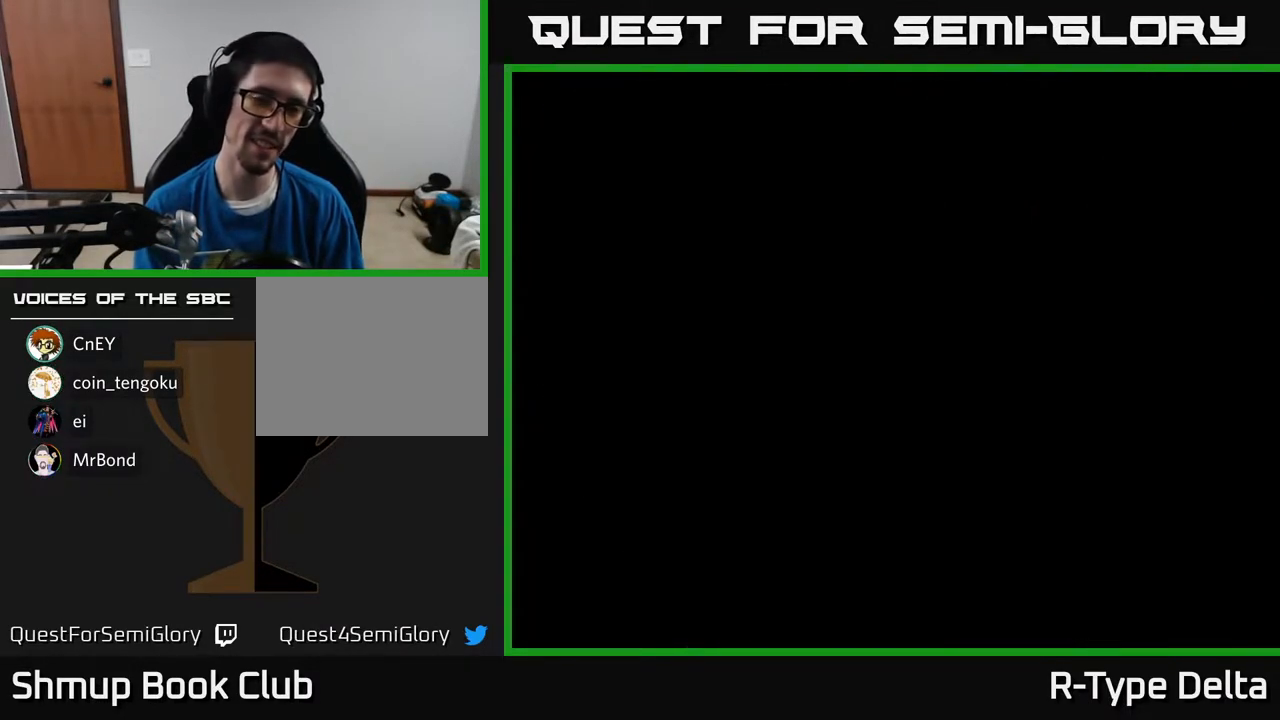
{"buttons": [], "events": []}
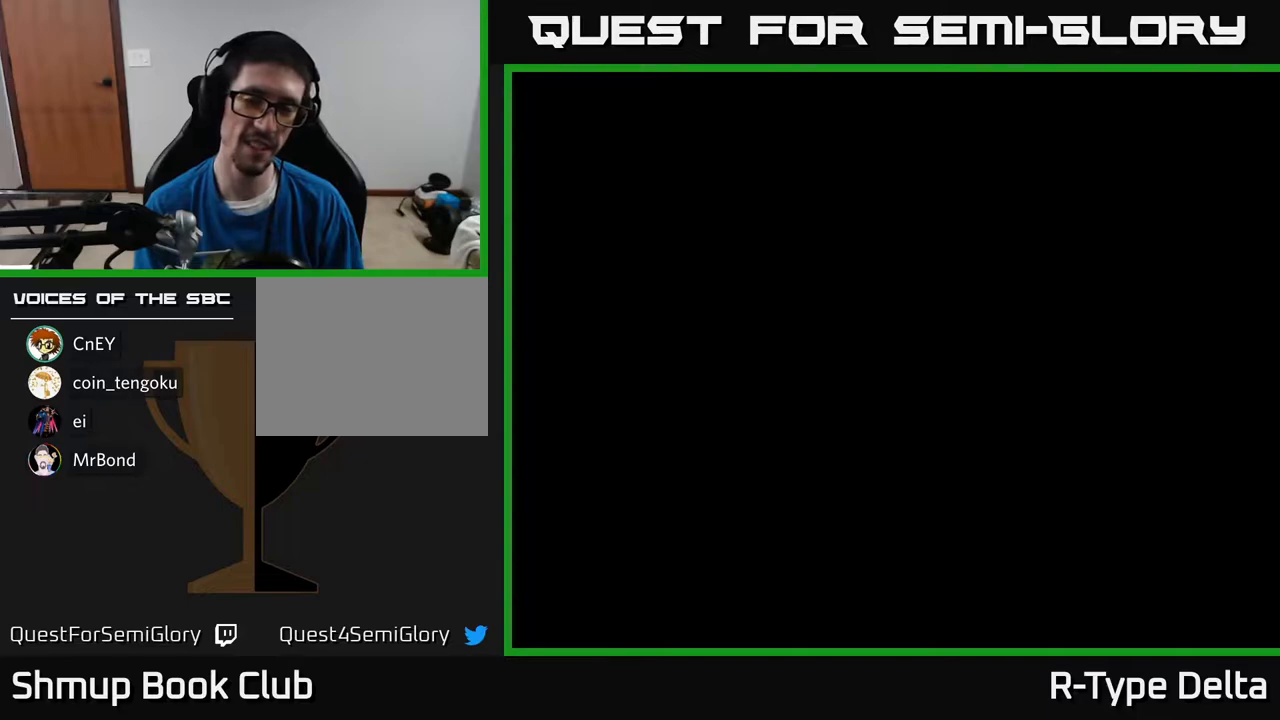
{"buttons": [], "events": []}
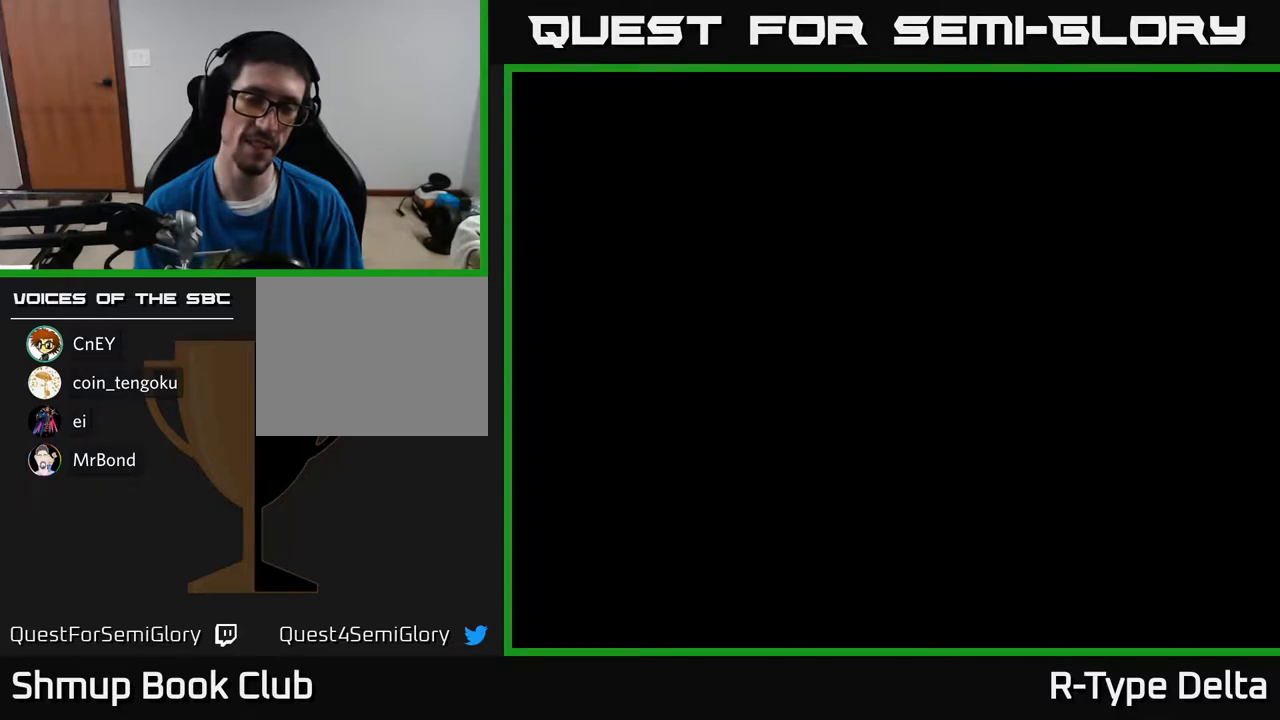
{"buttons": [], "events": []}
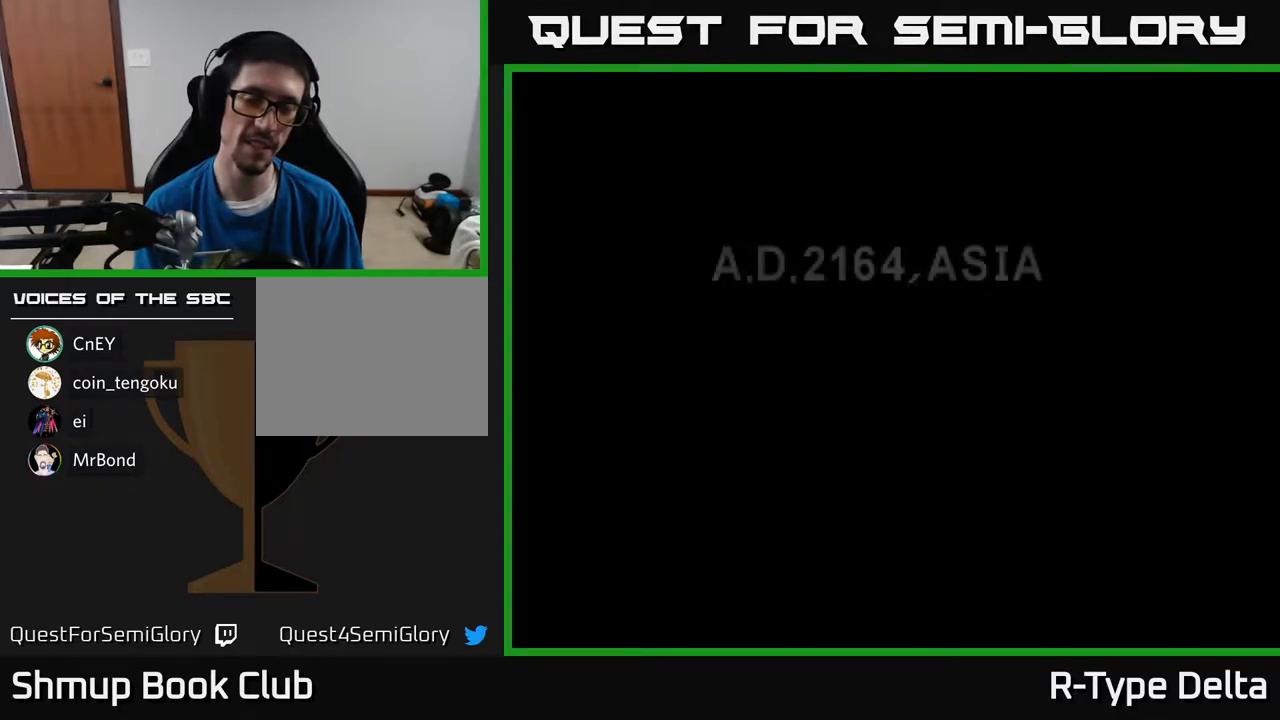
{"buttons": [], "events": []}
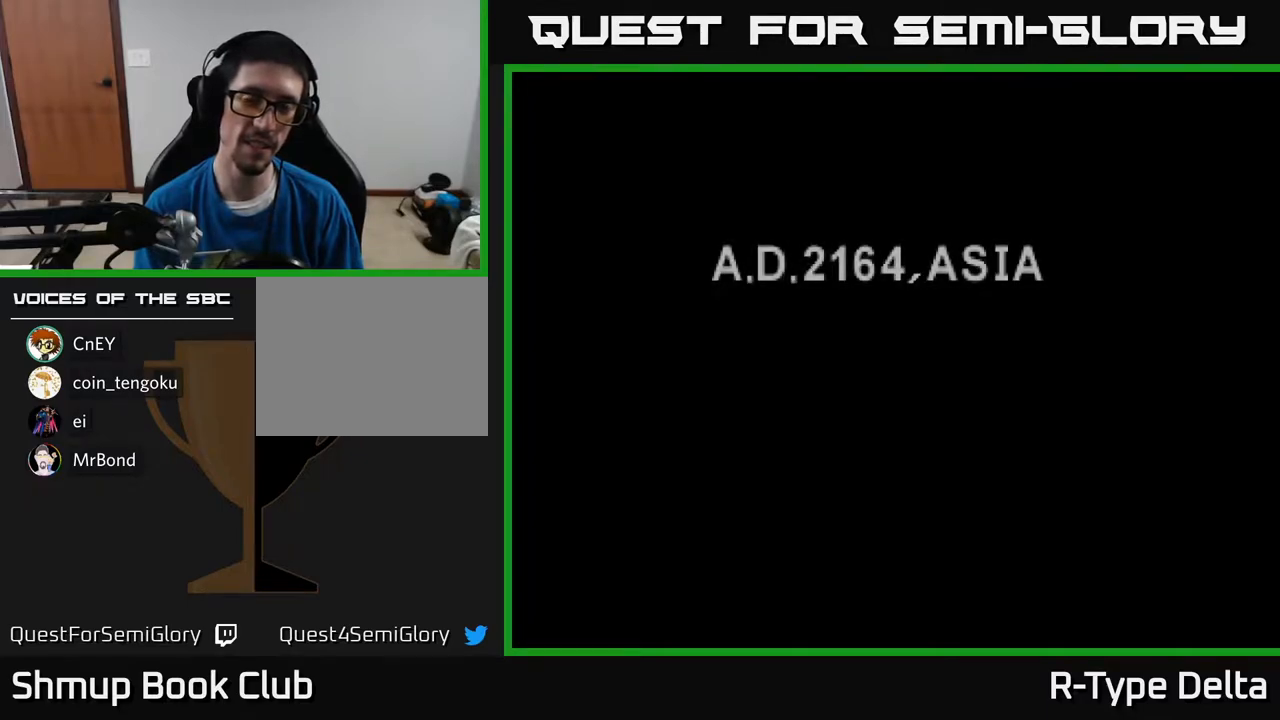
{"buttons": ["A", "X"], "events": [[150, "A", "down"], [267, "A", "up"], [417, "X", "down"], [433, "A", "down"]]}
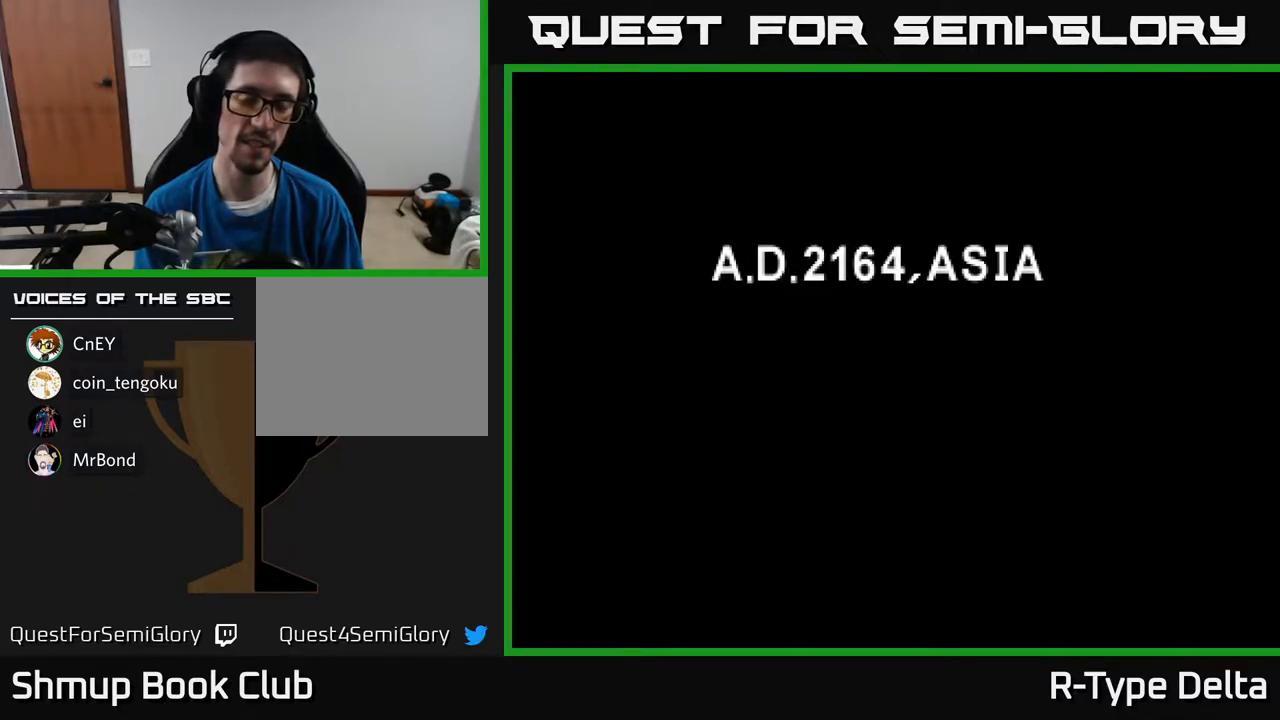
{"buttons": ["A"], "events": [[100, "X", "up"], [100, "Y", "down"], [117, "B", "down"], [133, "A", "up"], [200, "Y", "up"], [233, "B", "up"], [417, "A", "down"], [417, "X", "down"], [467, "X", "up"]]}
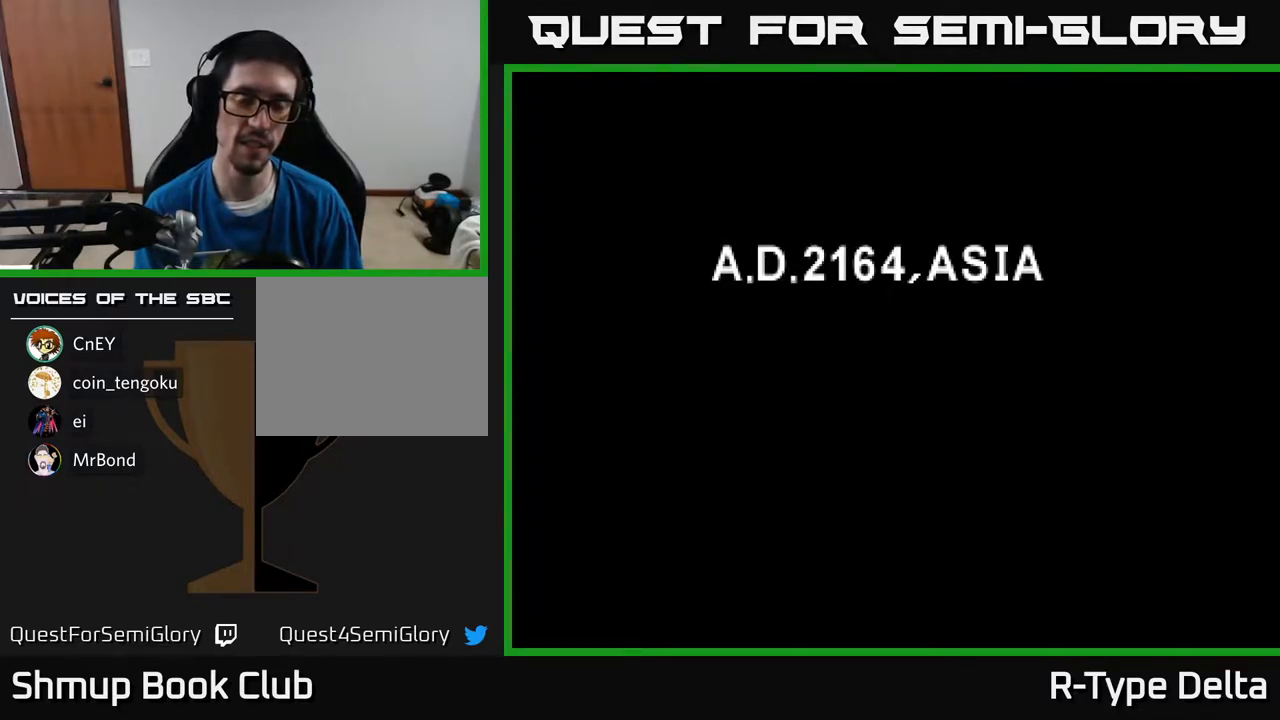
{"buttons": [], "events": [[17, "A", "up"], [33, "B", "down"], [67, "B", "up"]]}